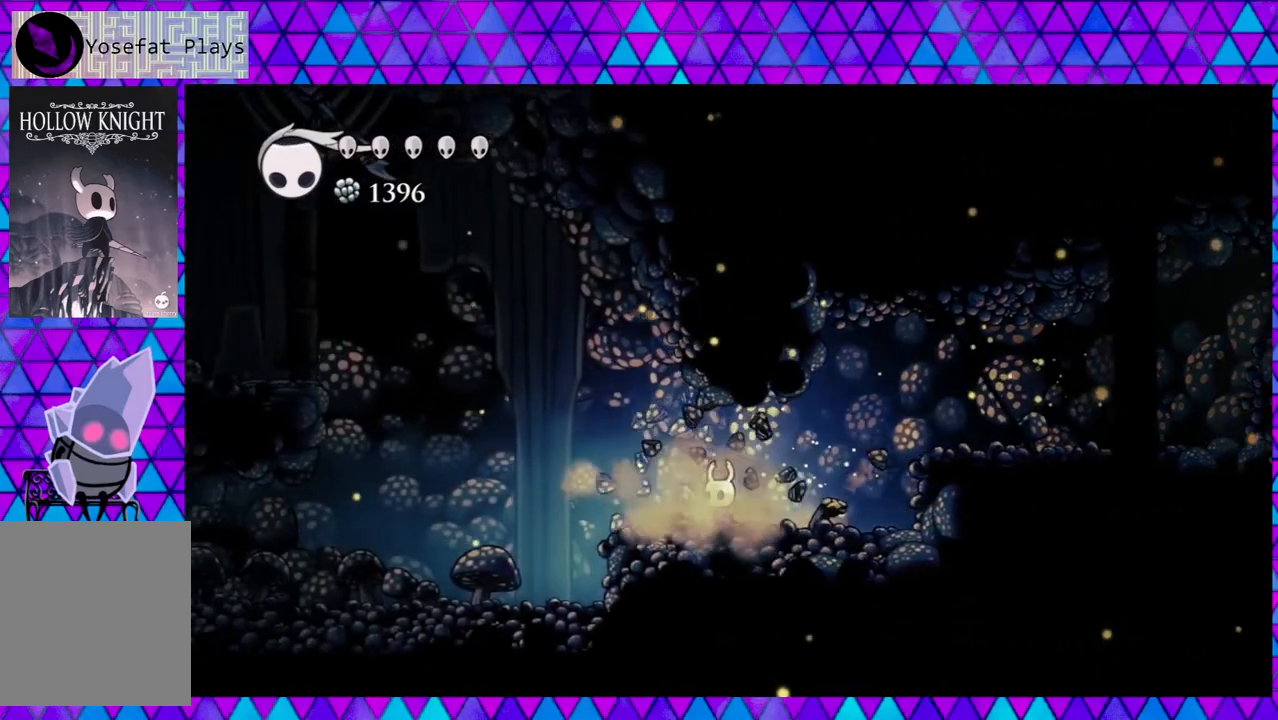
Gameplay with a controller (Nintendo layout); each line is a JSON object with the inputs held at the frame after it. "events" lists button and stick changes between this image and that frame as [ms after this image, input, new state], when the widget could be followed in between. Not read: L3 R3.
{"buttons": ["DPAD_LEFT"], "left_stick": "center", "right_stick": "center", "events": []}
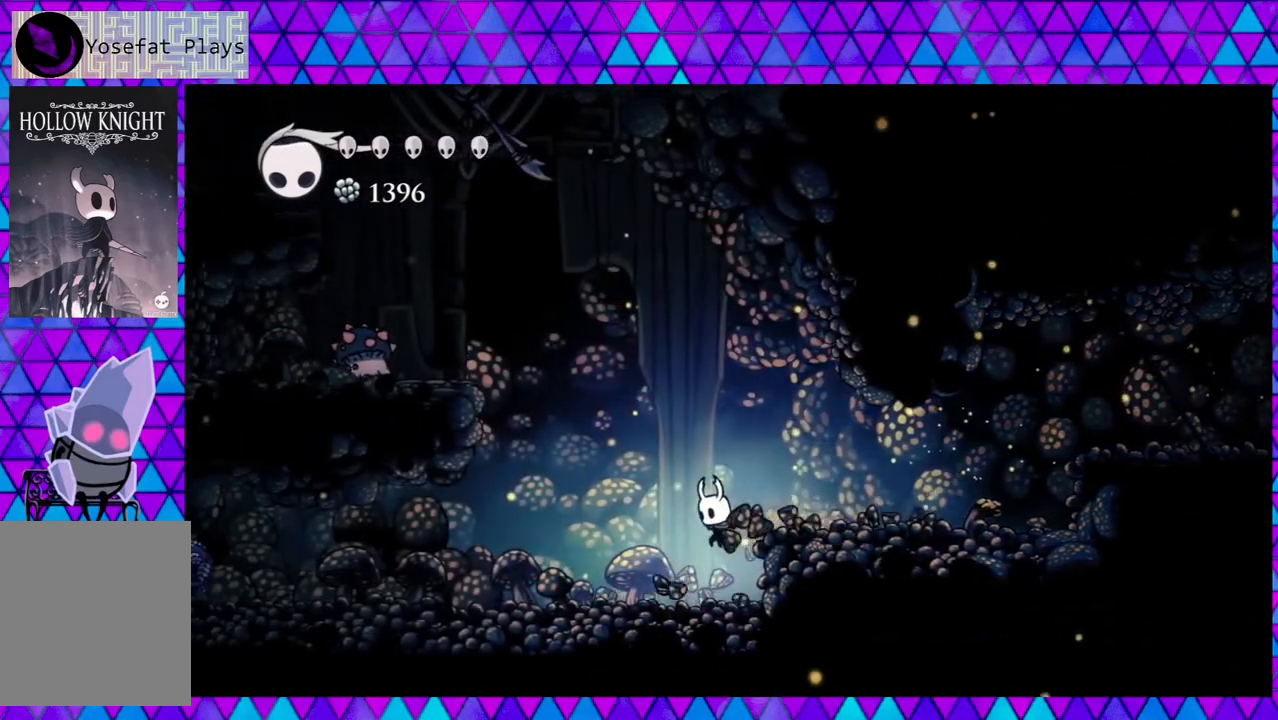
{"buttons": ["DPAD_LEFT"], "left_stick": "center", "right_stick": "center", "events": [[67, "Y", "down"], [300, "Y", "up"]]}
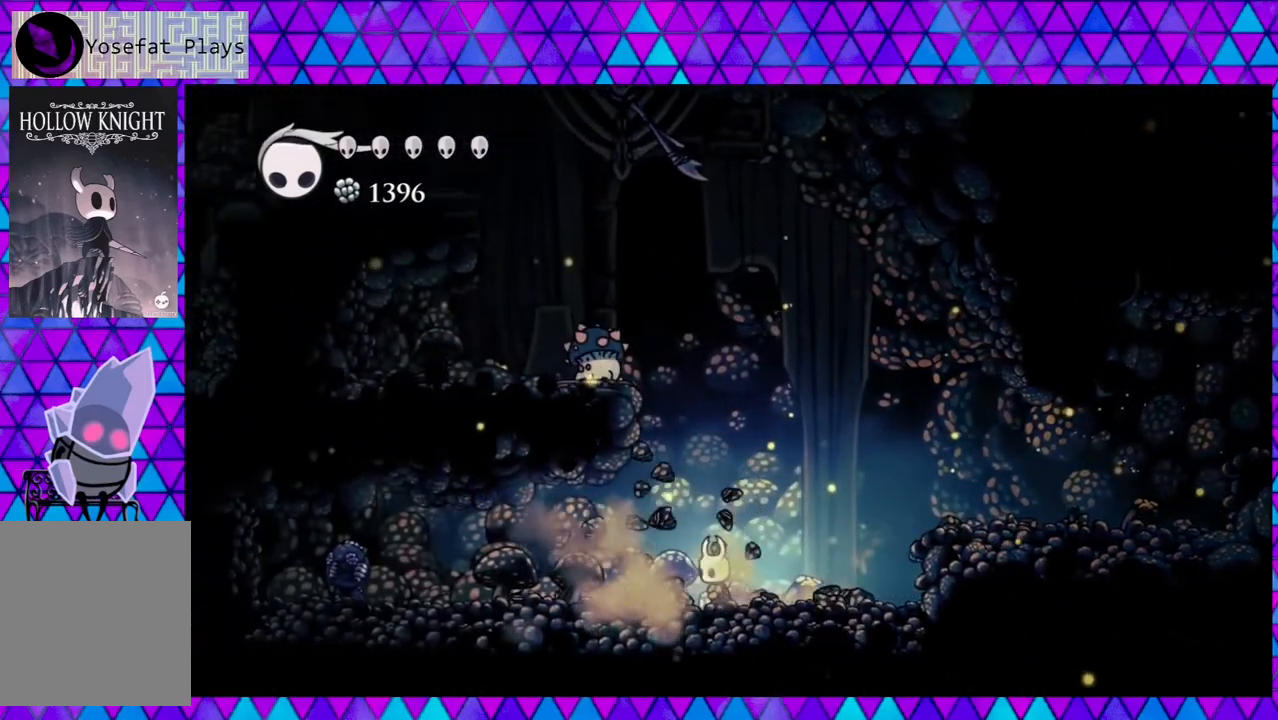
{"buttons": ["DPAD_LEFT"], "left_stick": "center", "right_stick": "center", "events": []}
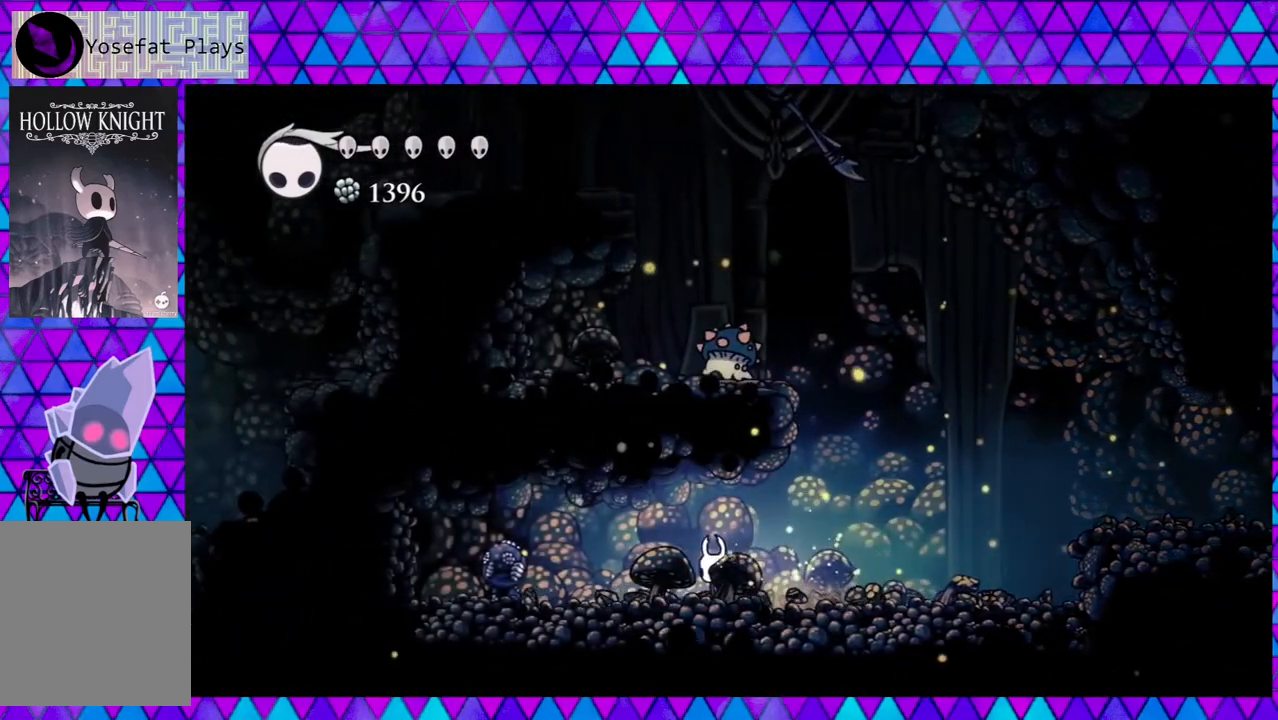
{"buttons": [], "left_stick": "center", "right_stick": "center", "events": [[283, "Y", "down"], [317, "DPAD_LEFT", "up"], [433, "Y", "up"]]}
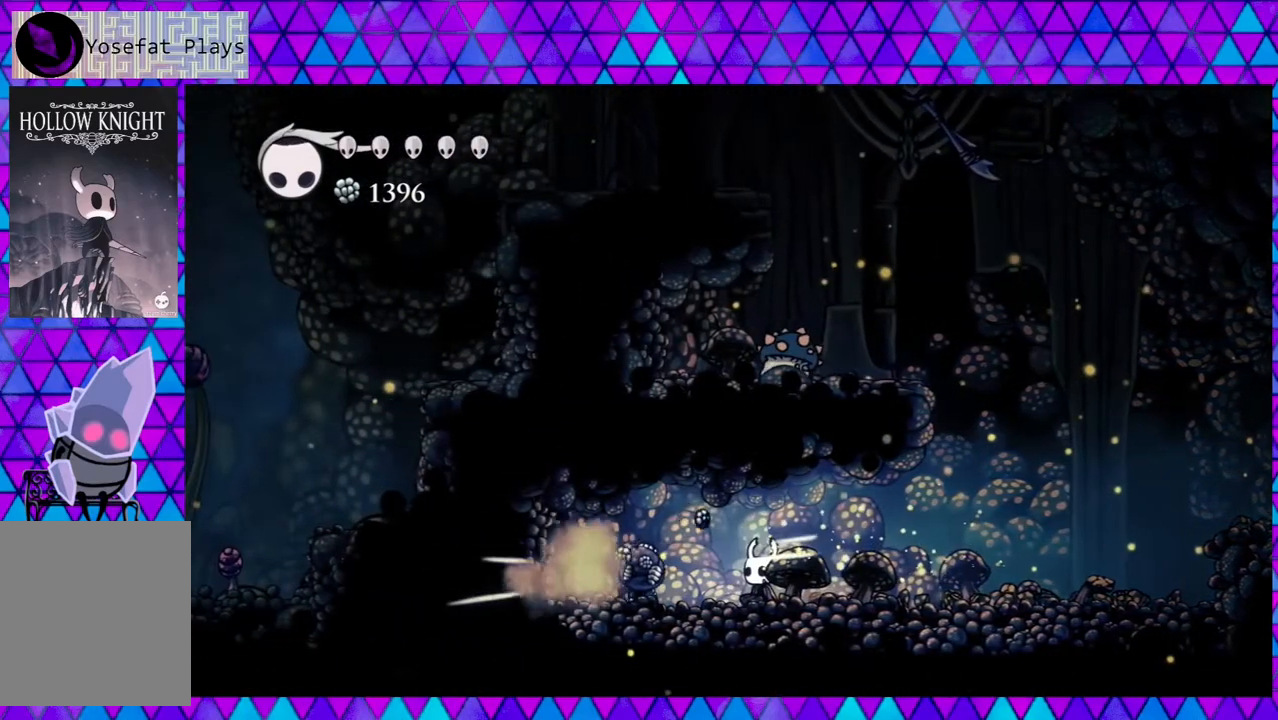
{"buttons": [], "left_stick": "center", "right_stick": "center", "events": [[167, "Y", "down"], [367, "Y", "up"]]}
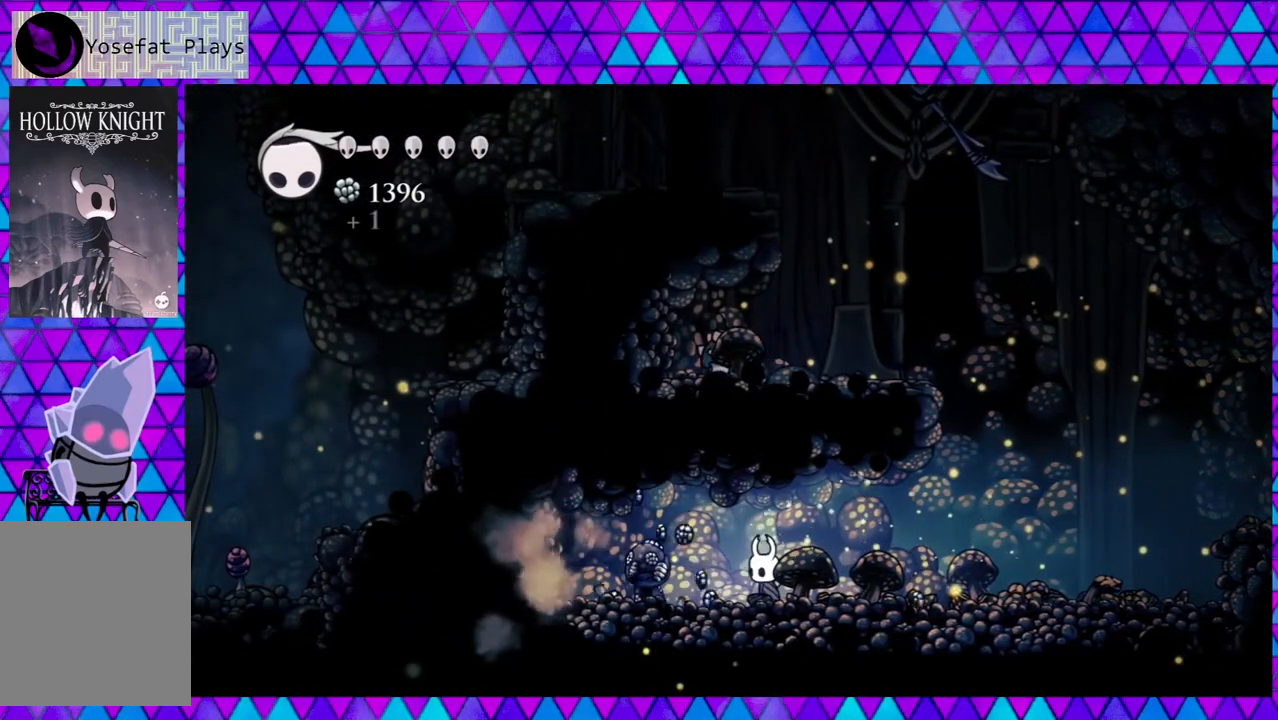
{"buttons": [], "left_stick": "center", "right_stick": "center", "events": [[83, "Y", "down"], [267, "Y", "up"]]}
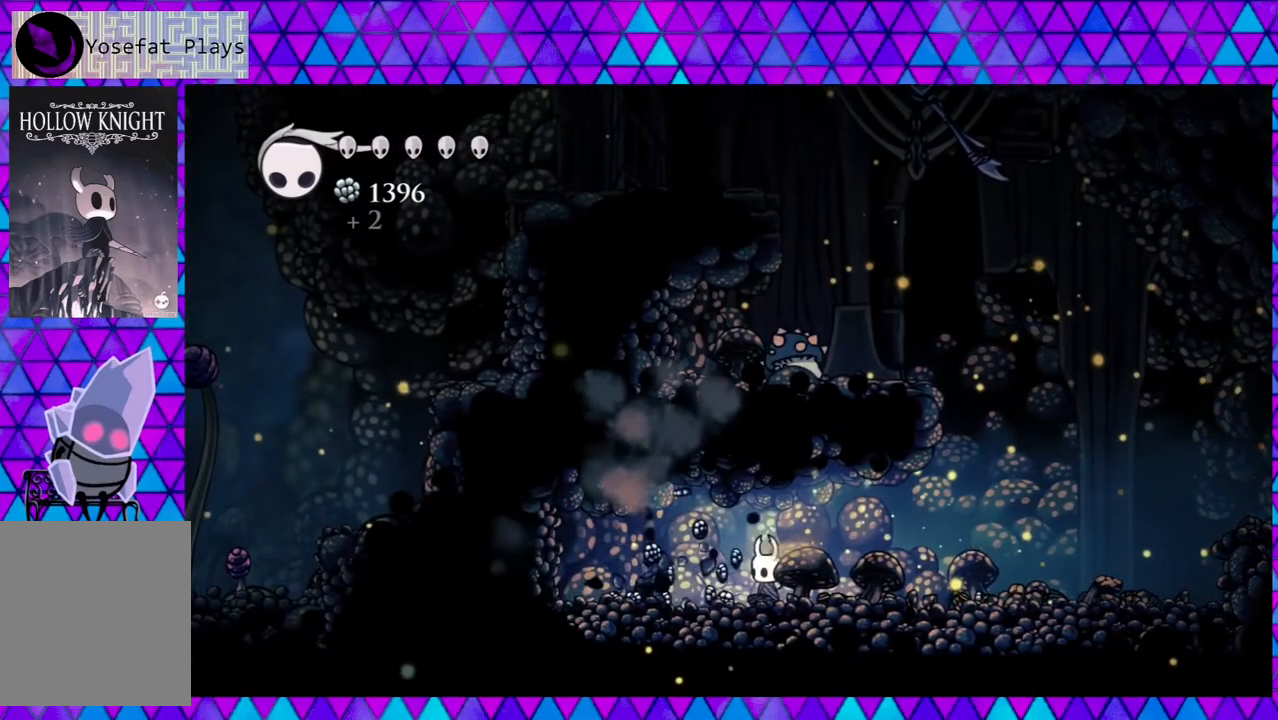
{"buttons": ["DPAD_LEFT"], "left_stick": "center", "right_stick": "center", "events": [[17, "Y", "down"], [167, "Y", "up"], [267, "DPAD_LEFT", "down"]]}
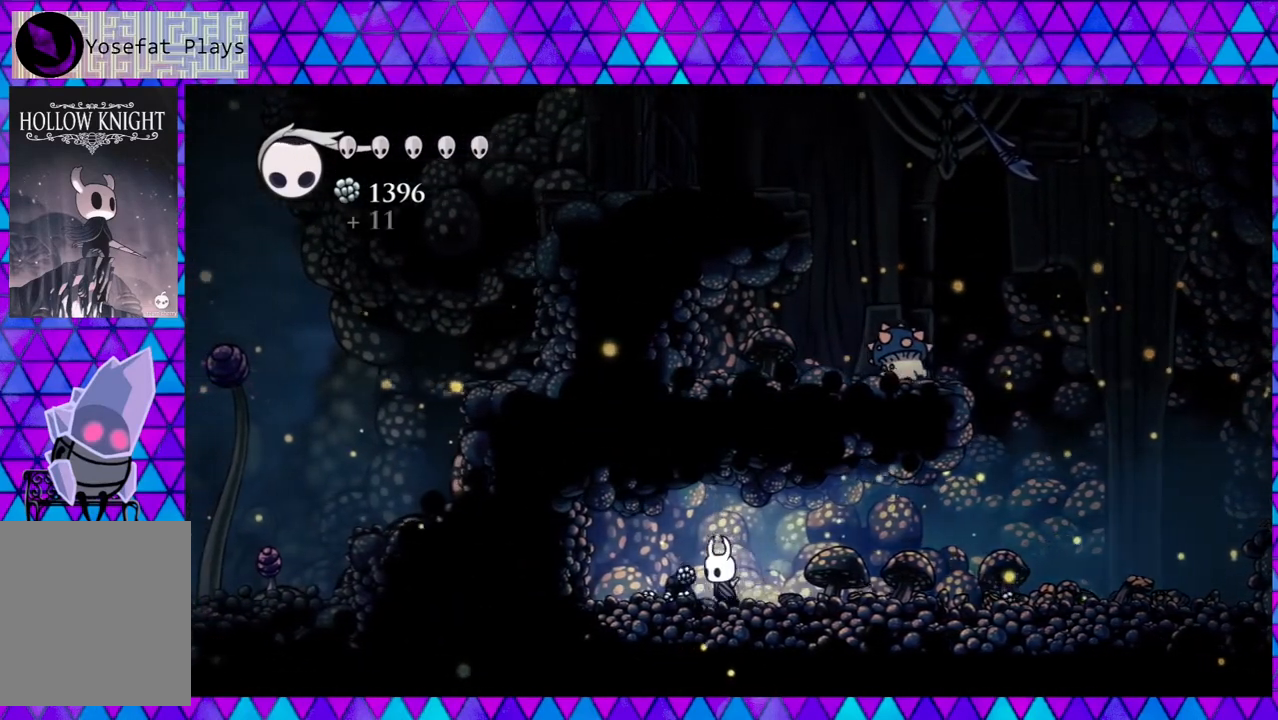
{"buttons": ["DPAD_RIGHT"], "left_stick": "center", "right_stick": "center", "events": [[417, "DPAD_LEFT", "up"], [450, "DPAD_UP", "down"], [467, "DPAD_UP", "up"], [500, "DPAD_RIGHT", "down"]]}
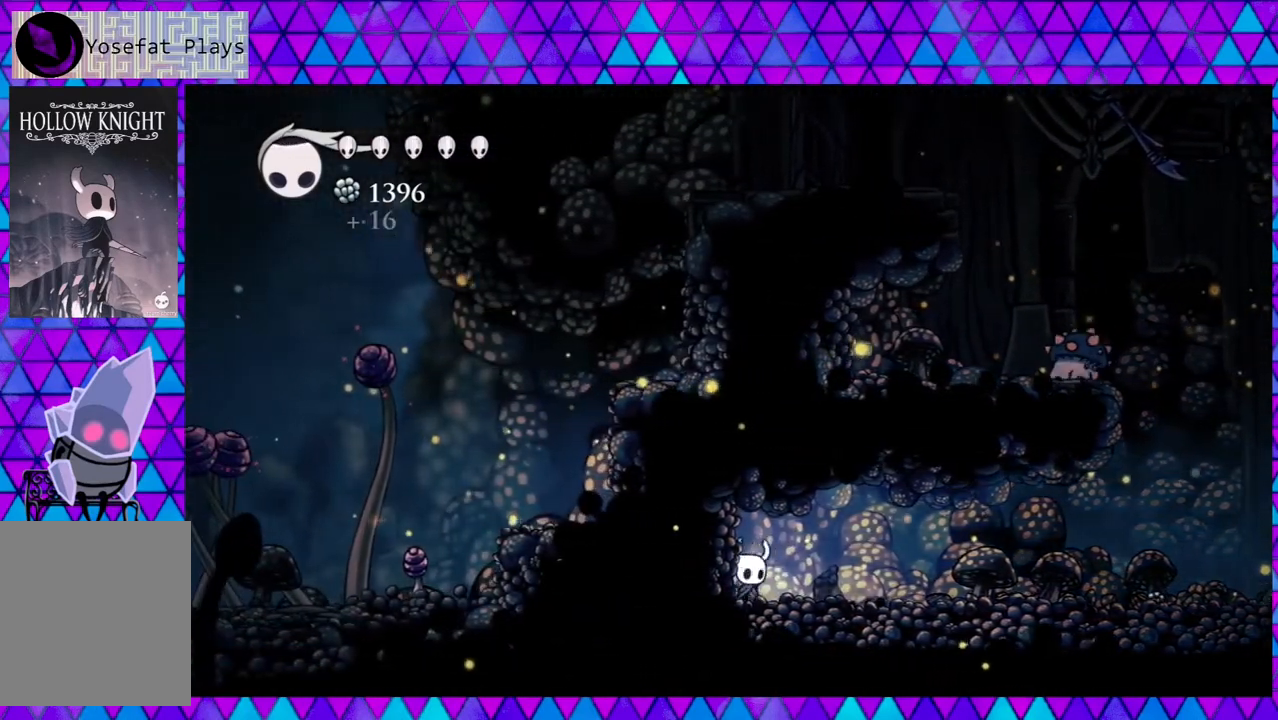
{"buttons": ["DPAD_RIGHT"], "left_stick": "center", "right_stick": "center", "events": []}
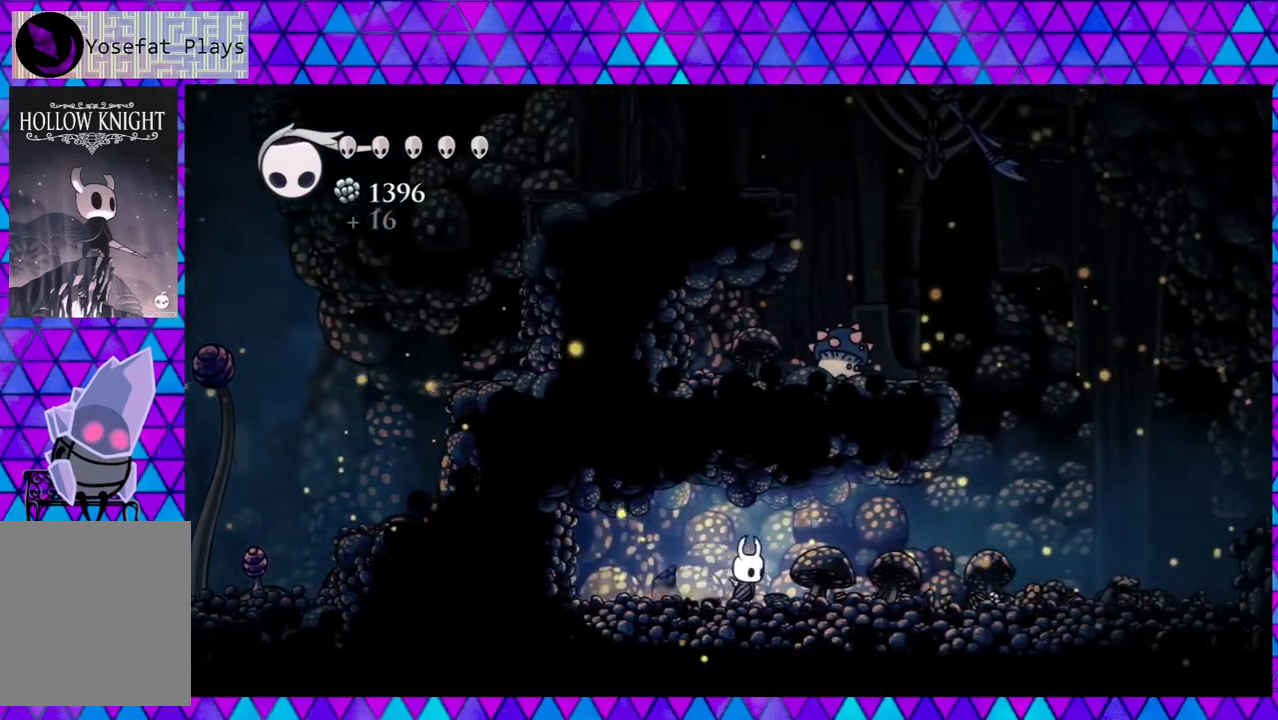
{"buttons": ["DPAD_RIGHT"], "left_stick": "center", "right_stick": "center", "events": [[17, "B", "down"], [17, "DPAD_UP", "down"], [150, "DPAD_RIGHT", "up"], [183, "Y", "down"], [350, "DPAD_RIGHT", "down"], [383, "Y", "up"], [400, "B", "up"], [450, "DPAD_UP", "up"]]}
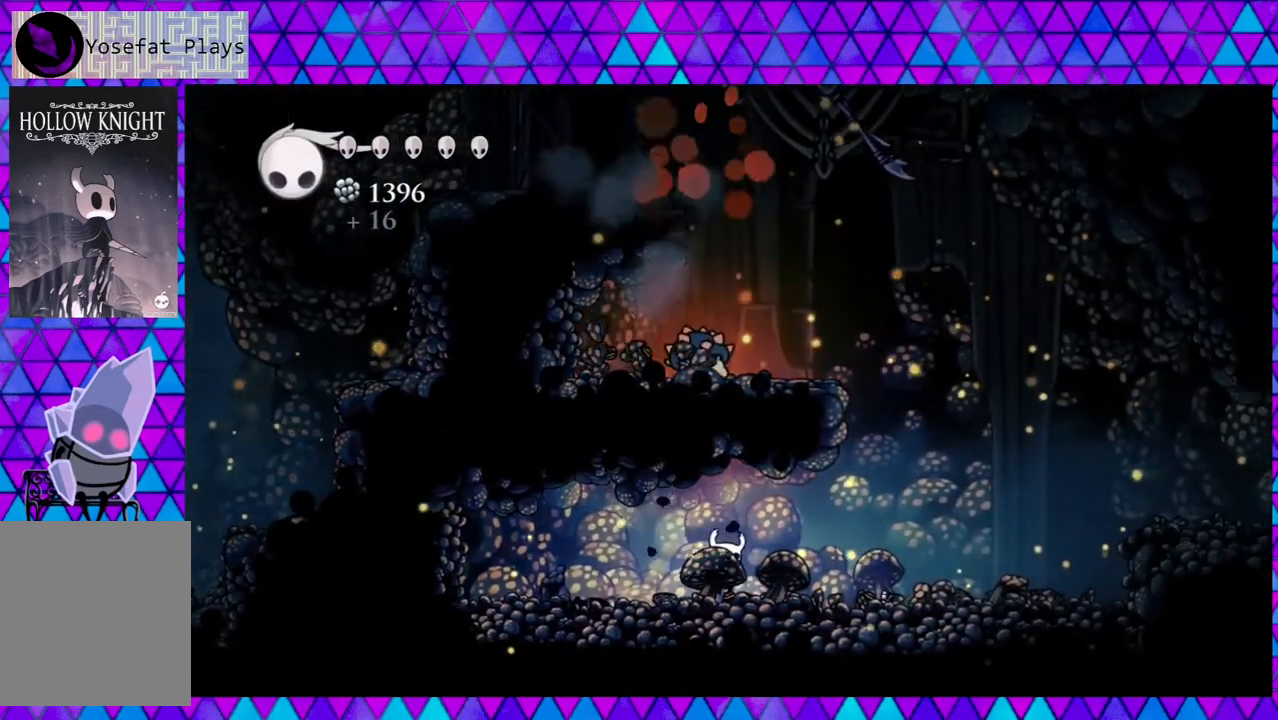
{"buttons": ["DPAD_LEFT"], "left_stick": "center", "right_stick": "center", "events": [[433, "DPAD_RIGHT", "up"], [433, "DPAD_UP", "down"], [450, "DPAD_LEFT", "down"], [450, "DPAD_UP", "up"]]}
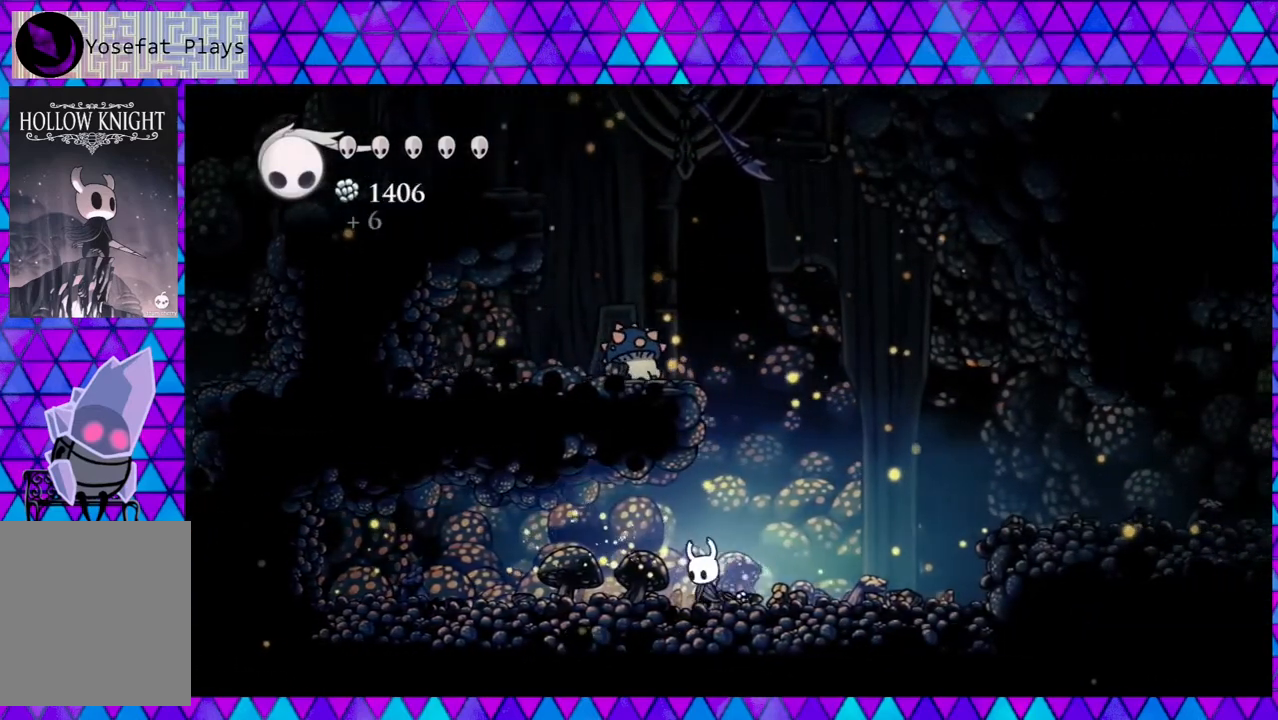
{"buttons": [], "left_stick": "center", "right_stick": "center", "events": [[17, "B", "down"], [33, "DPAD_UP", "down"], [100, "DPAD_LEFT", "up"], [133, "Y", "down"], [350, "Y", "up"], [383, "B", "up"], [383, "DPAD_UP", "up"]]}
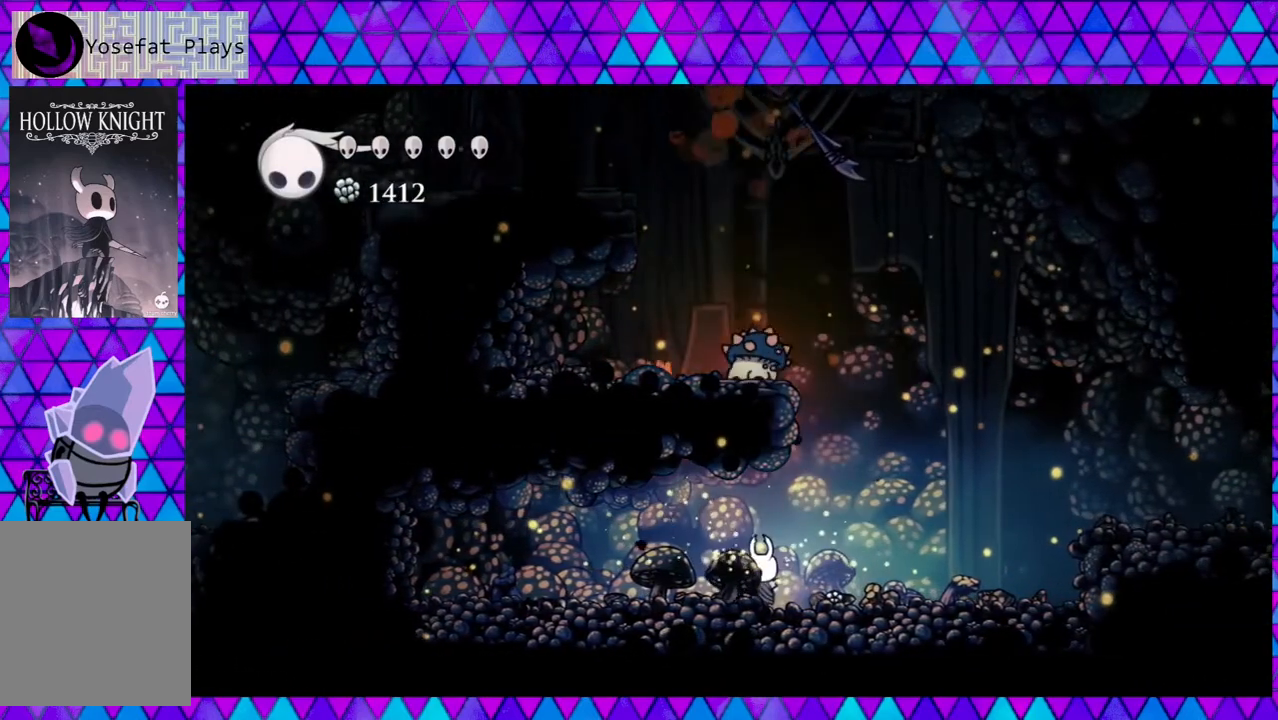
{"buttons": ["B", "DPAD_UP", "DPAD_LEFT"], "left_stick": "center", "right_stick": "center", "events": [[133, "DPAD_RIGHT", "down"], [217, "DPAD_RIGHT", "up"], [217, "DPAD_UP", "down"], [267, "B", "down"], [283, "DPAD_LEFT", "down"], [317, "DPAD_UP", "up"], [450, "DPAD_UP", "down"]]}
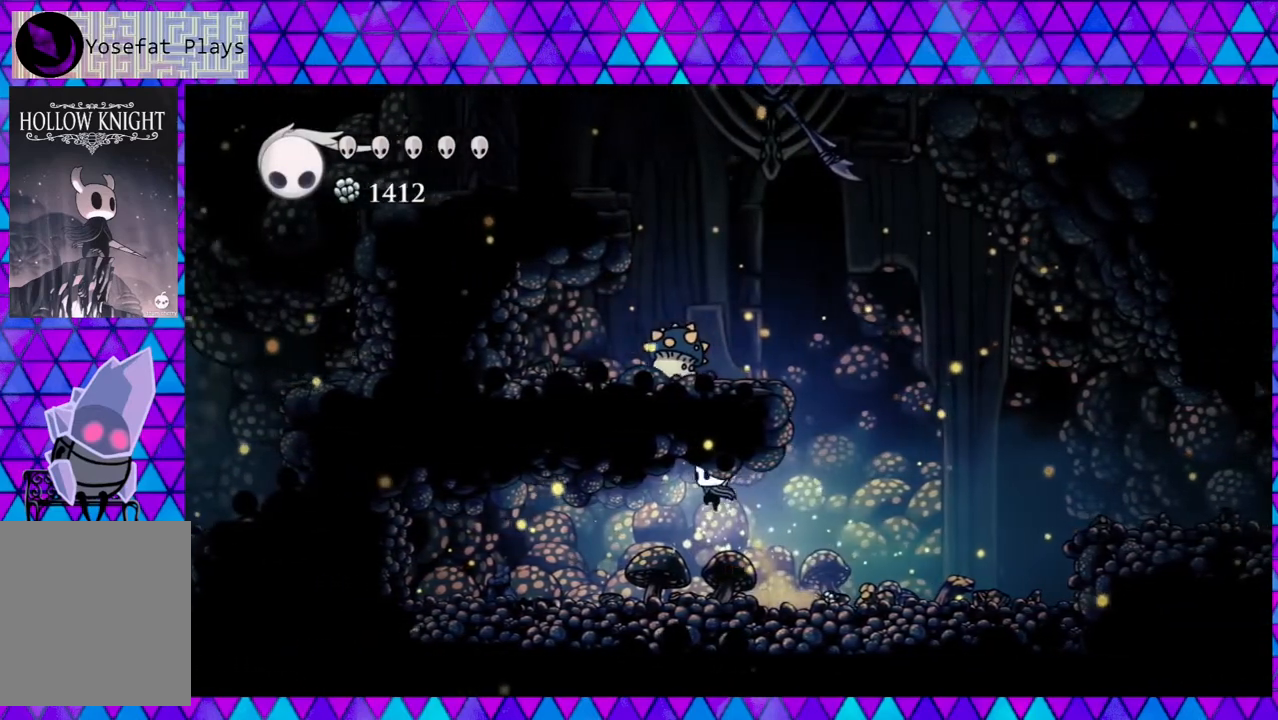
{"buttons": ["DPAD_UP", "DPAD_RIGHT"], "left_stick": "center", "right_stick": "center", "events": [[33, "Y", "down"], [150, "B", "up"], [150, "Y", "up"], [183, "DPAD_UP", "up"], [300, "DPAD_UP", "down"], [400, "DPAD_LEFT", "up"], [483, "DPAD_RIGHT", "down"]]}
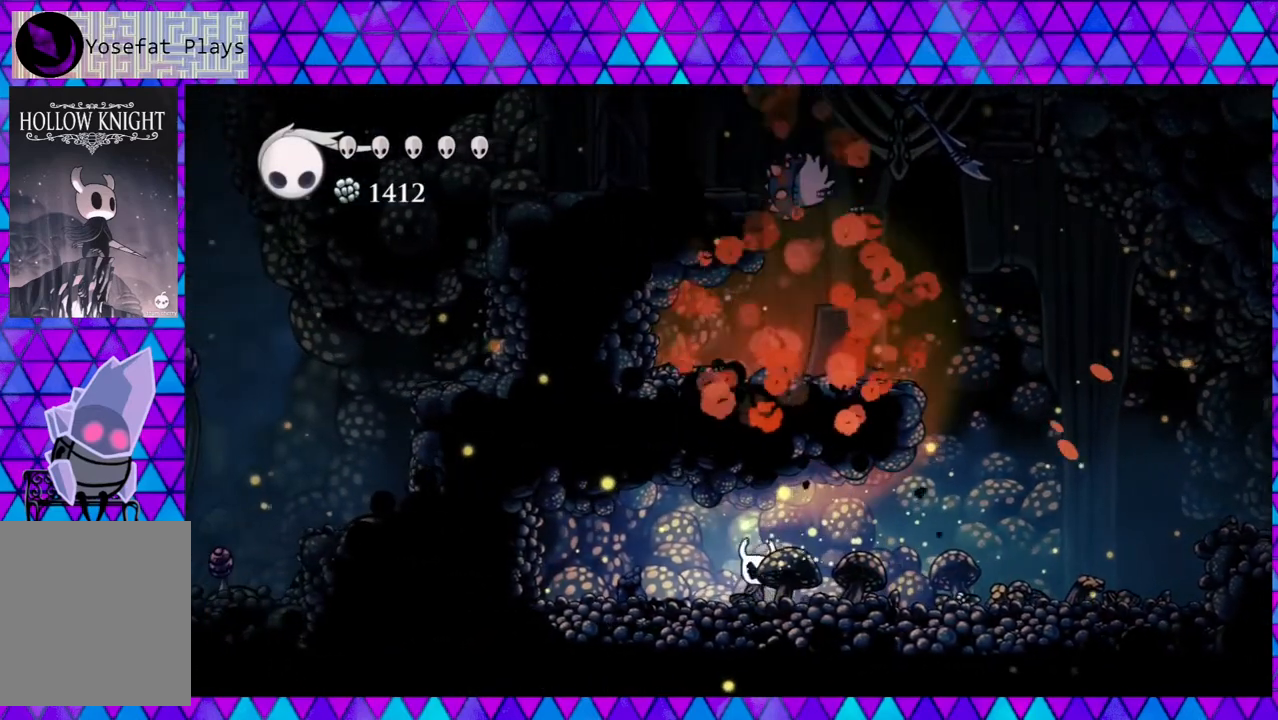
{"buttons": ["DPAD_RIGHT"], "left_stick": "center", "right_stick": "center", "events": [[17, "DPAD_UP", "up"]]}
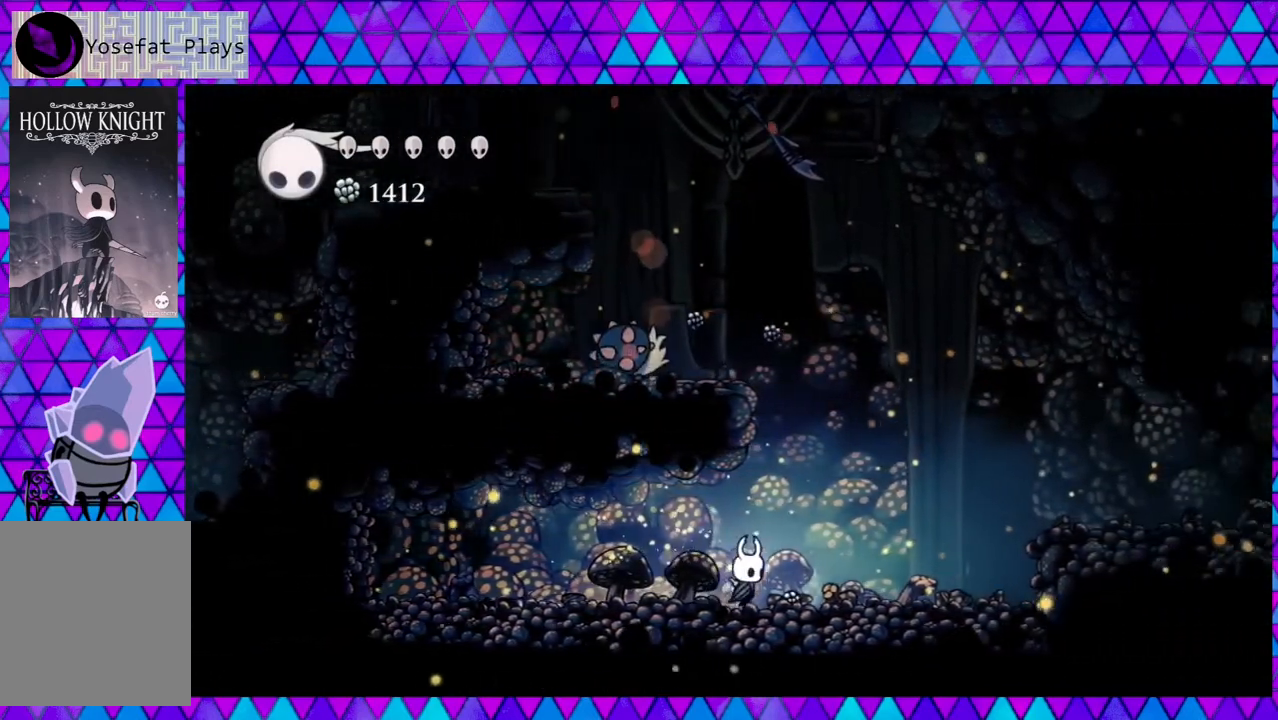
{"buttons": ["DPAD_RIGHT"], "left_stick": "center", "right_stick": "center", "events": []}
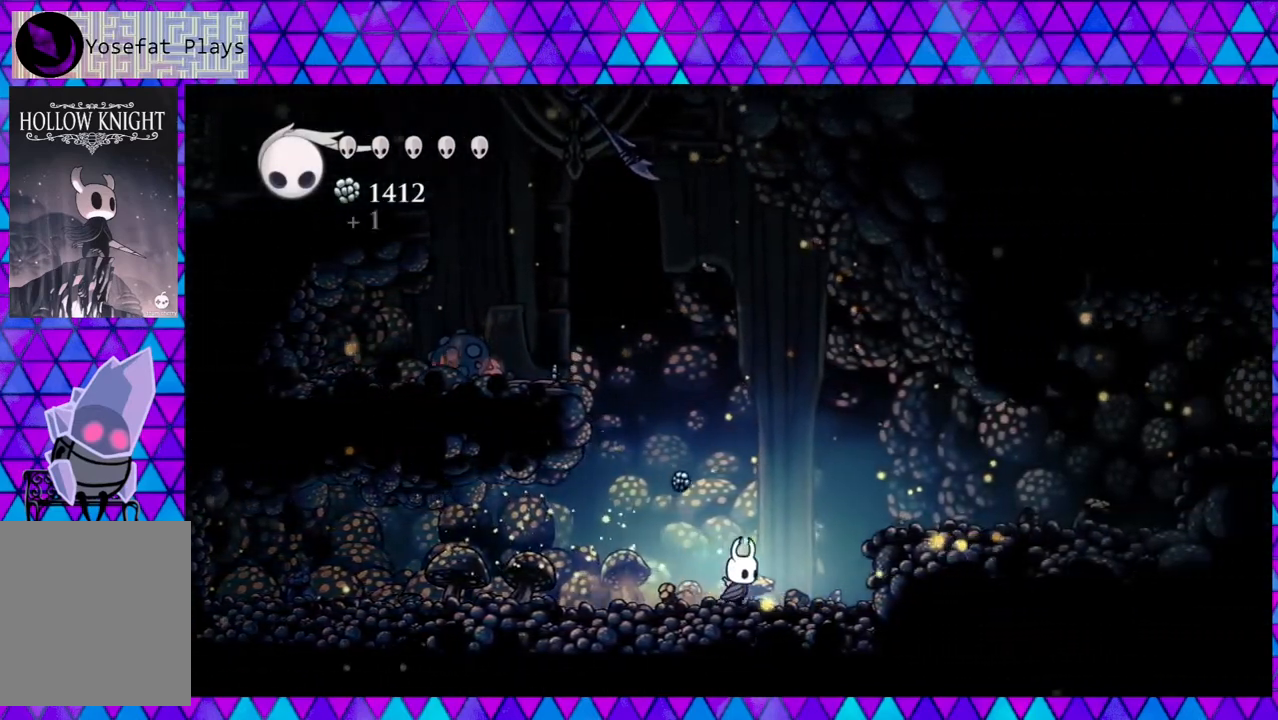
{"buttons": ["DPAD_RIGHT"], "left_stick": "center", "right_stick": "center", "events": [[50, "B", "down"], [367, "B", "up"]]}
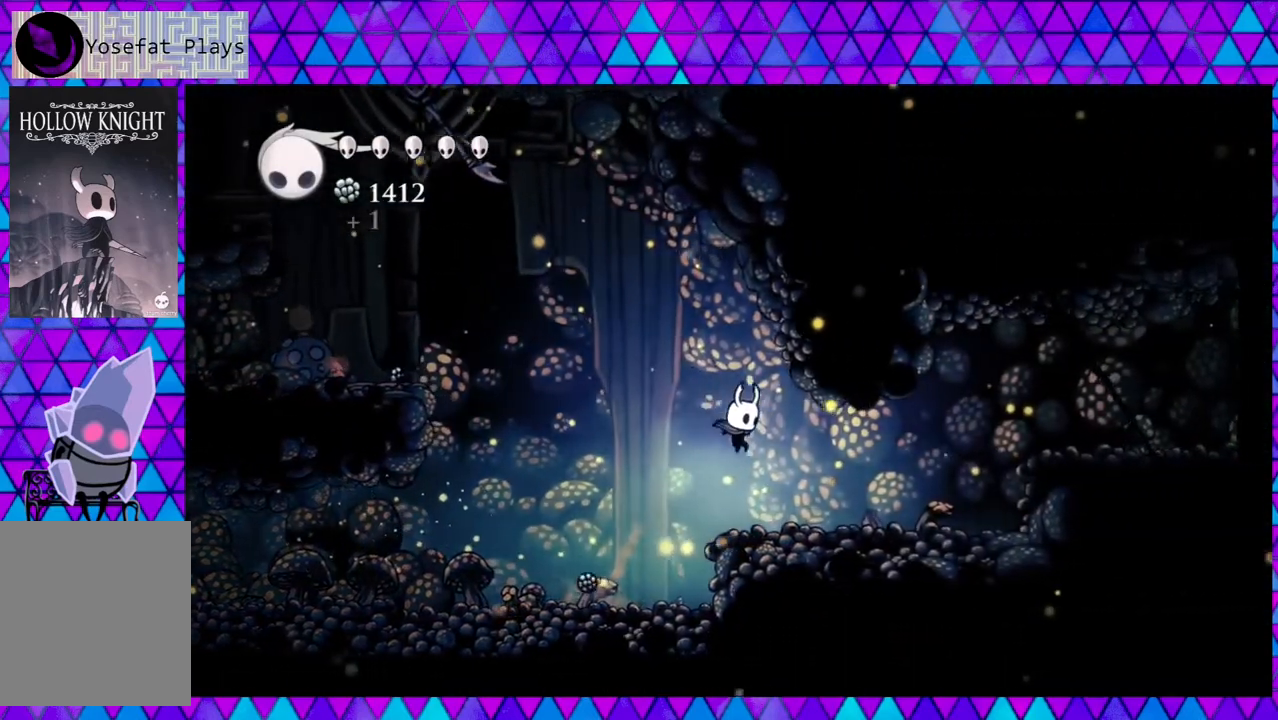
{"buttons": ["B", "DPAD_LEFT"], "left_stick": "center", "right_stick": "center", "events": [[83, "DPAD_RIGHT", "up"], [167, "DPAD_LEFT", "down"], [283, "B", "down"]]}
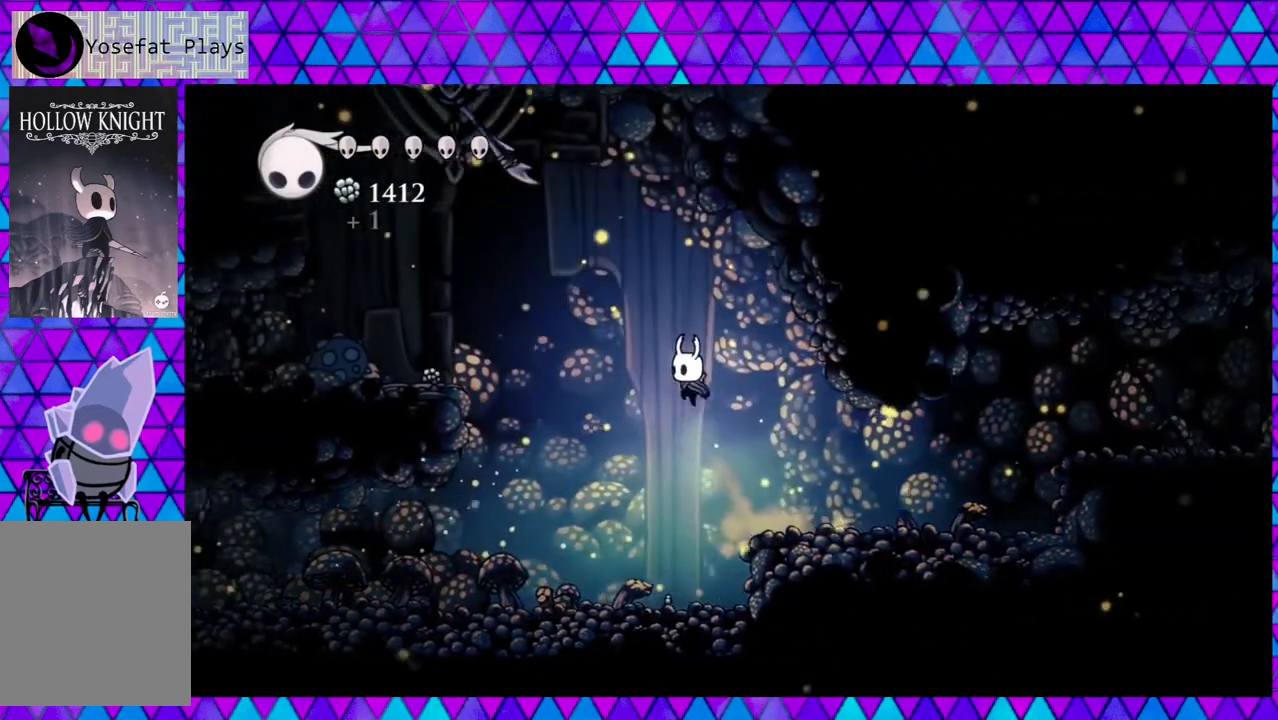
{"buttons": ["DPAD_LEFT"], "left_stick": "center", "right_stick": "center", "events": [[233, "R2", "down"], [483, "R2", "up"], [500, "B", "up"]]}
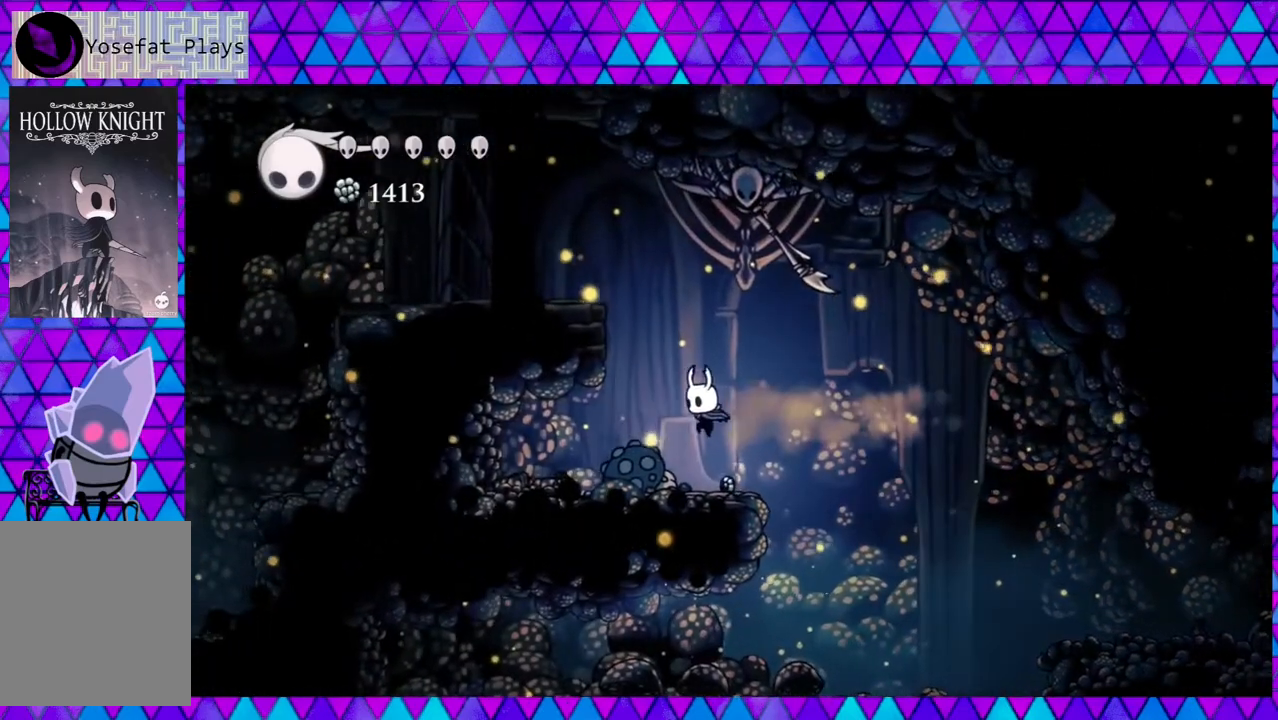
{"buttons": ["DPAD_LEFT"], "left_stick": "center", "right_stick": "center", "events": []}
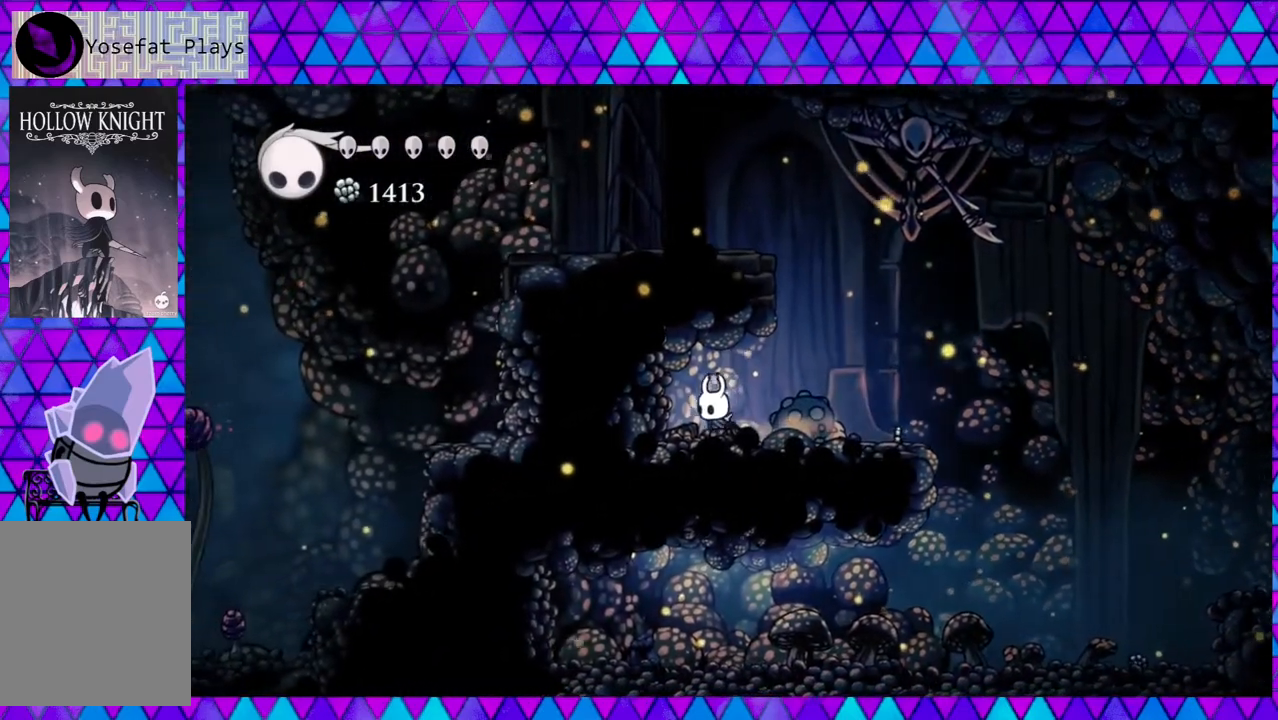
{"buttons": ["DPAD_RIGHT"], "left_stick": "center", "right_stick": "center", "events": [[133, "DPAD_LEFT", "up"], [267, "DPAD_RIGHT", "down"]]}
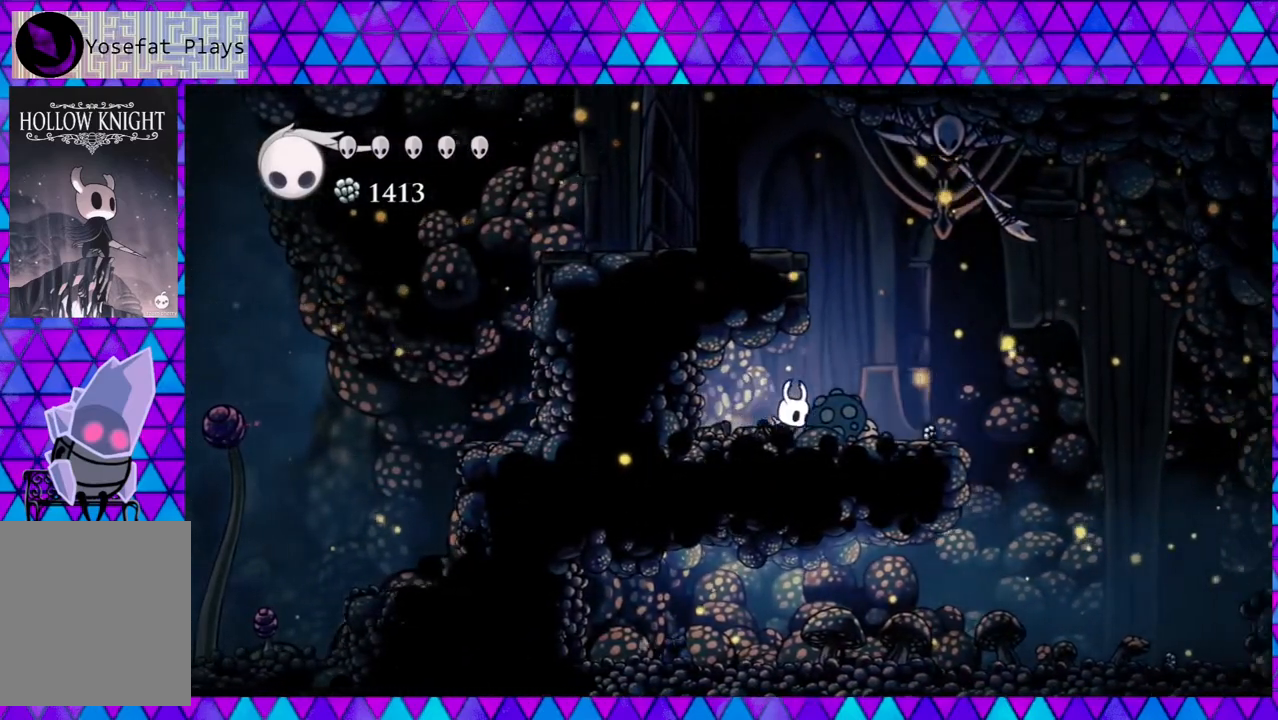
{"buttons": ["B", "DPAD_RIGHT"], "left_stick": "center", "right_stick": "center", "events": [[467, "B", "down"]]}
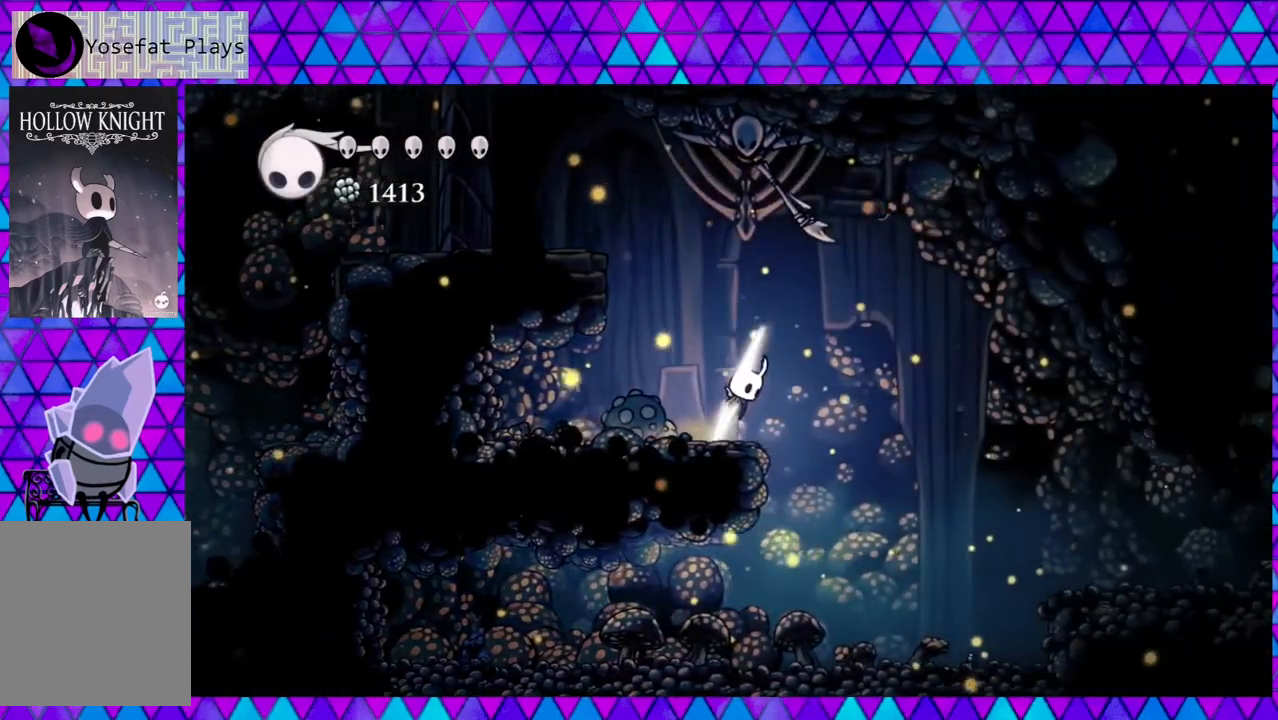
{"buttons": ["DPAD_RIGHT"], "left_stick": "center", "right_stick": "center", "events": [[83, "DPAD_UP", "down"], [100, "DPAD_RIGHT", "up"], [167, "Y", "down"], [467, "B", "up"], [467, "DPAD_RIGHT", "down"], [467, "DPAD_UP", "up"], [467, "Y", "up"]]}
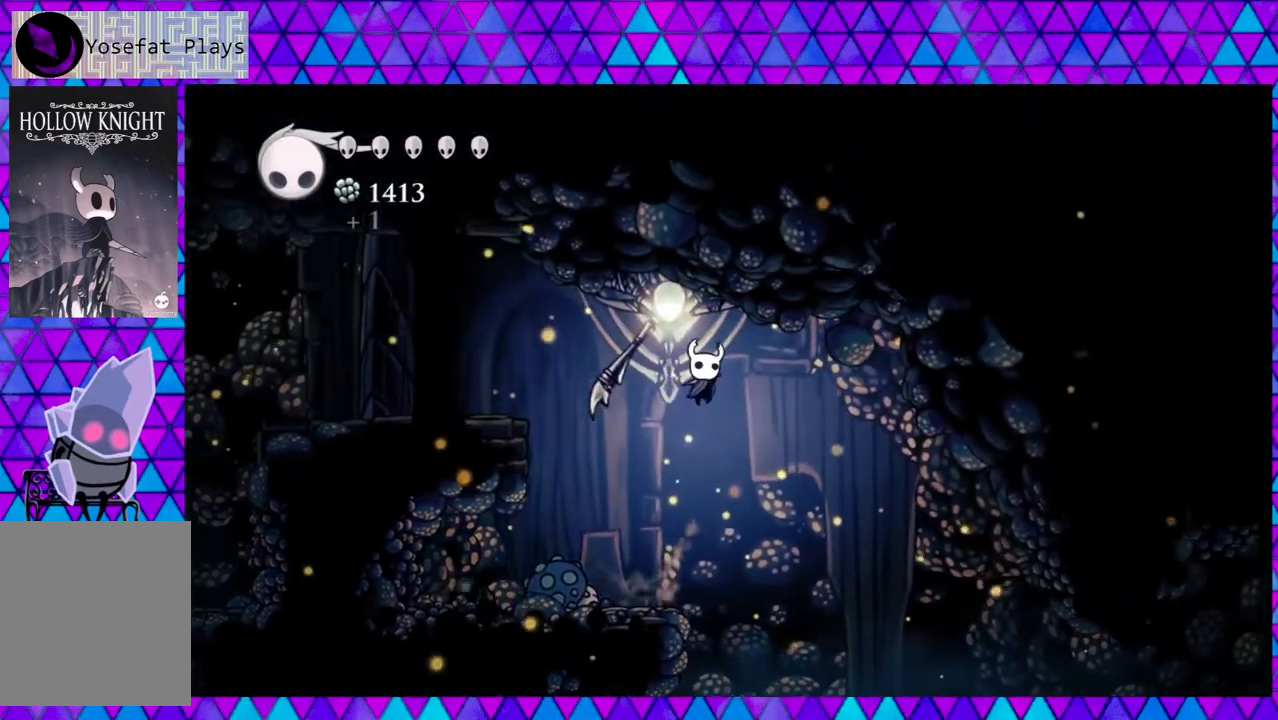
{"buttons": [], "left_stick": "center", "right_stick": "center", "events": [[350, "DPAD_RIGHT", "up"]]}
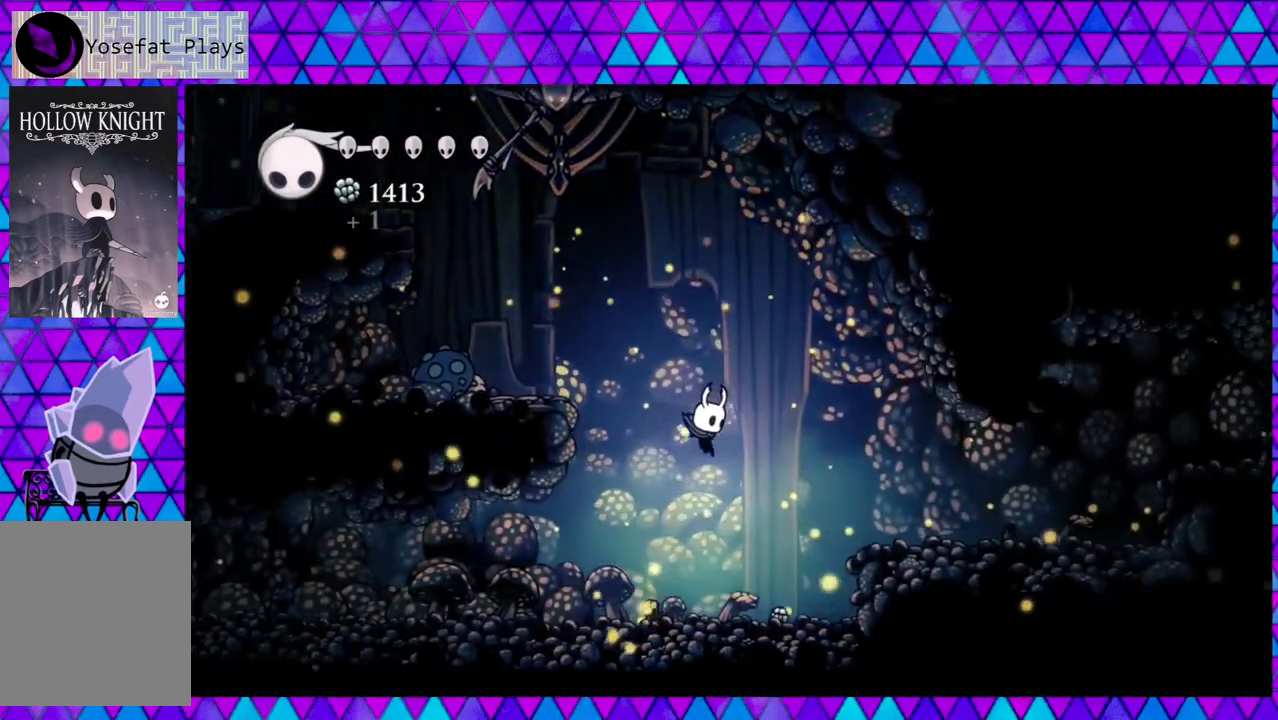
{"buttons": ["DPAD_RIGHT"], "left_stick": "center", "right_stick": "center", "events": [[183, "DPAD_RIGHT", "down"]]}
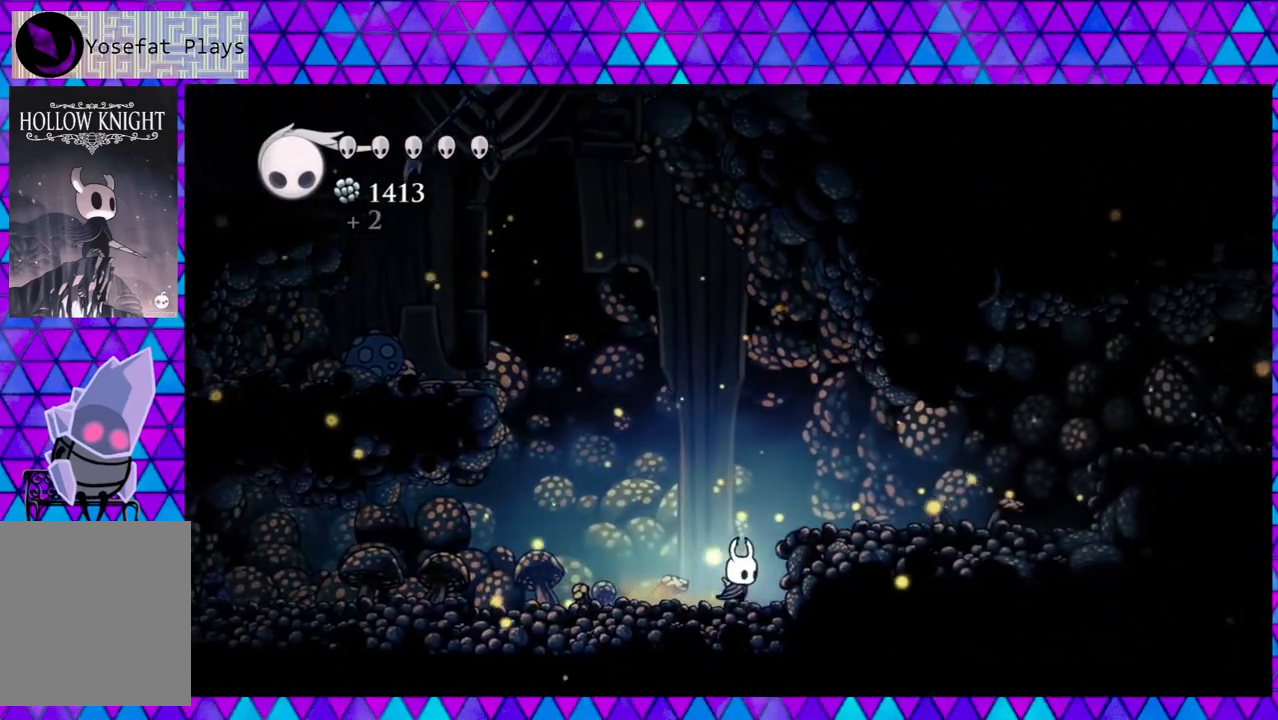
{"buttons": ["DPAD_RIGHT"], "left_stick": "center", "right_stick": "center", "events": [[83, "DPAD_RIGHT", "up"], [100, "DPAD_LEFT", "down"], [483, "DPAD_LEFT", "up"], [483, "DPAD_RIGHT", "down"]]}
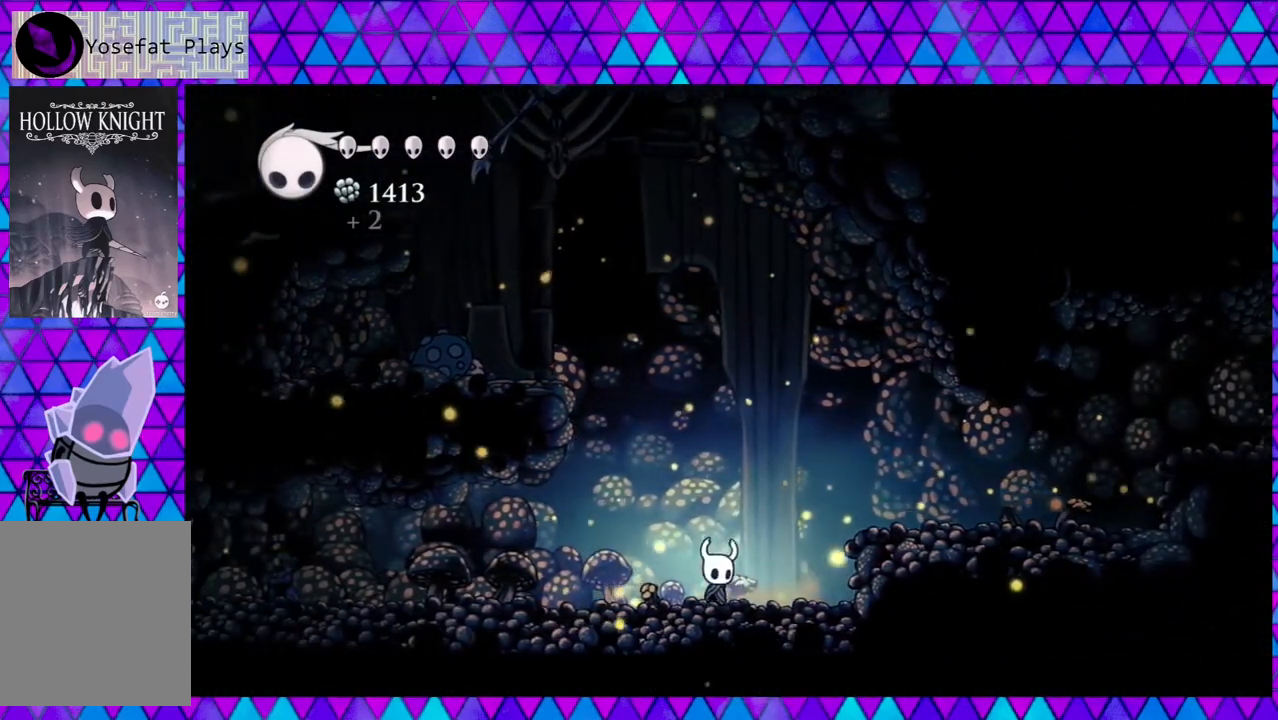
{"buttons": ["R2", "DPAD_RIGHT"], "left_stick": "center", "right_stick": "center", "events": [[117, "B", "down"], [400, "B", "up"], [450, "R2", "down"]]}
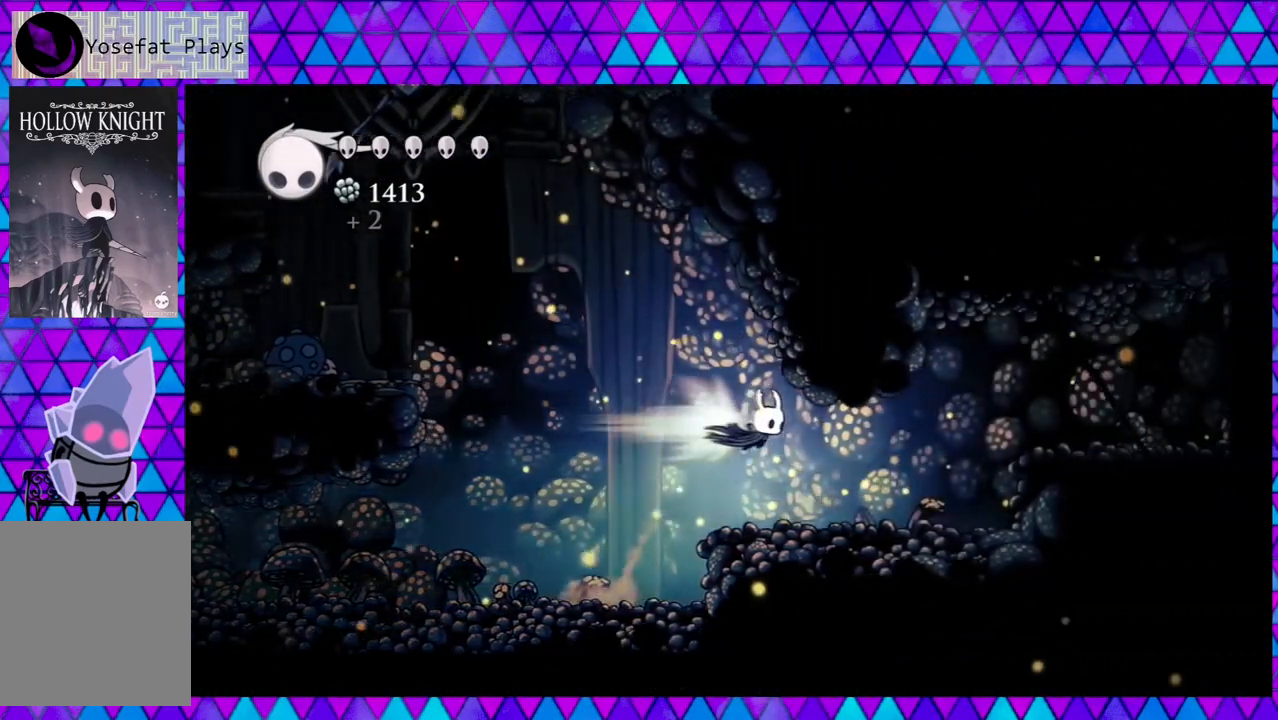
{"buttons": ["DPAD_RIGHT"], "left_stick": "center", "right_stick": "center", "events": [[150, "R2", "up"]]}
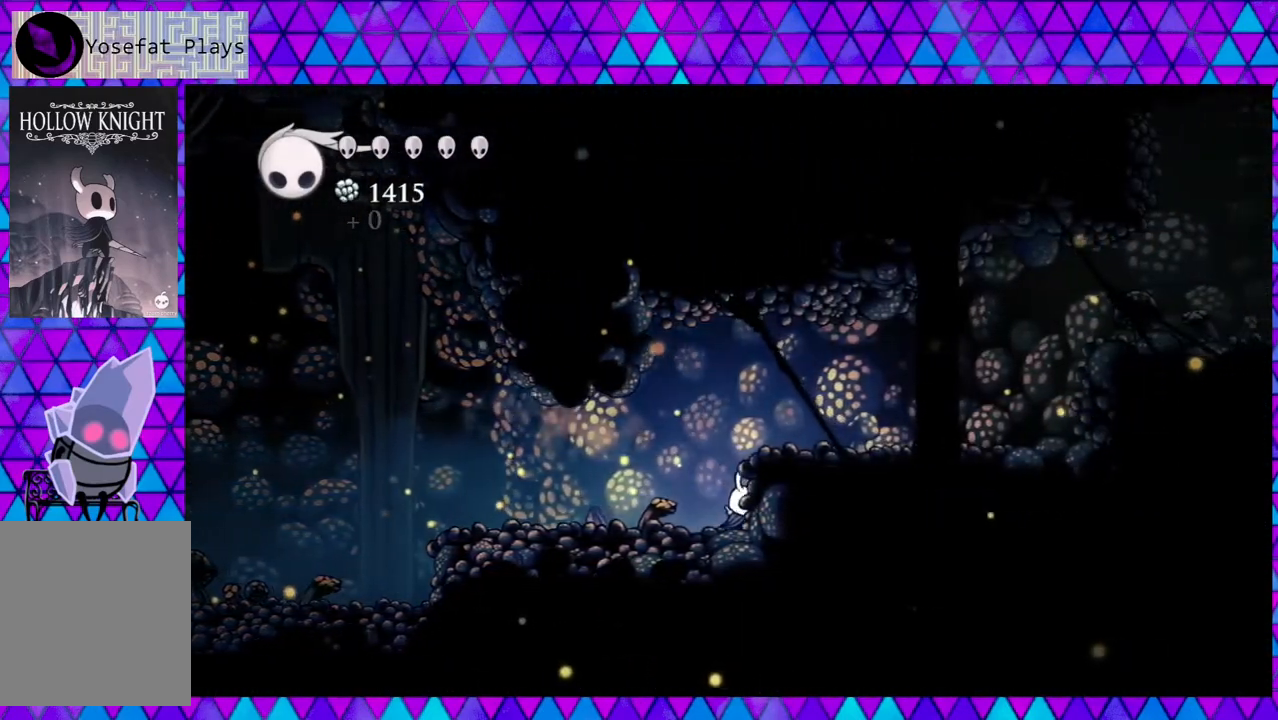
{"buttons": ["DPAD_RIGHT"], "left_stick": "center", "right_stick": "center", "events": [[100, "B", "down"], [350, "B", "up"]]}
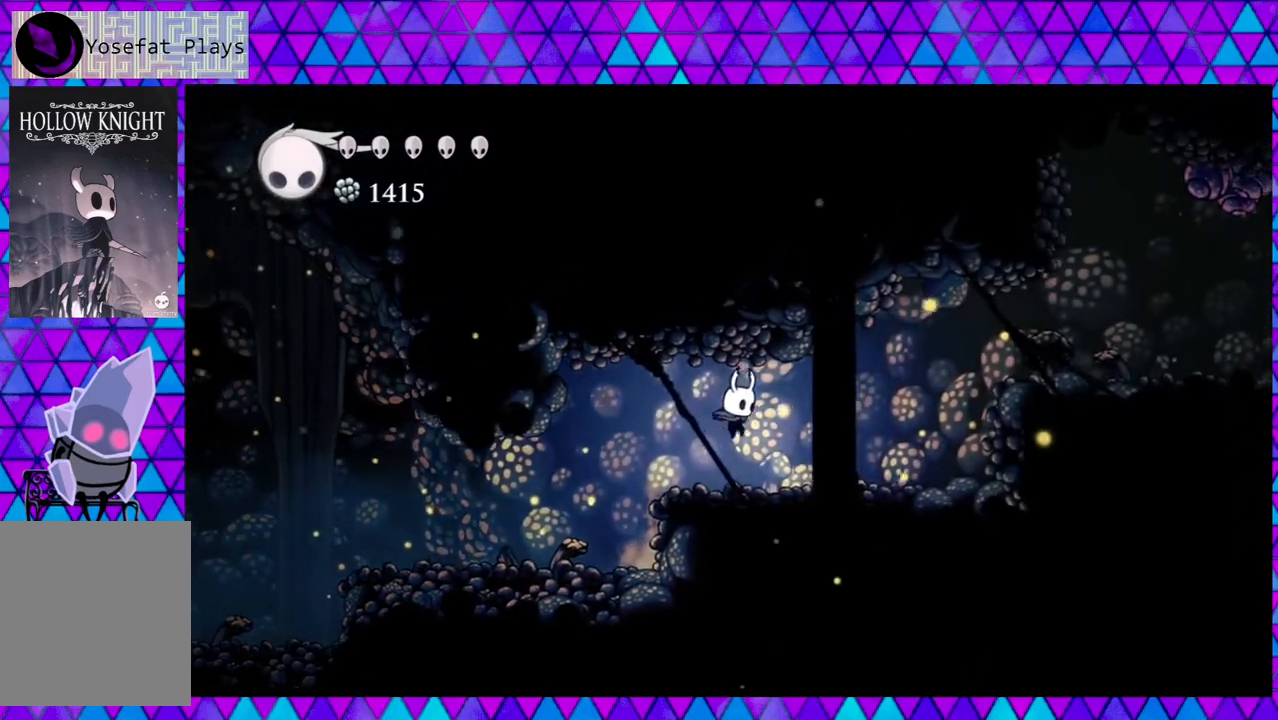
{"buttons": ["DPAD_RIGHT"], "left_stick": "center", "right_stick": "center", "events": []}